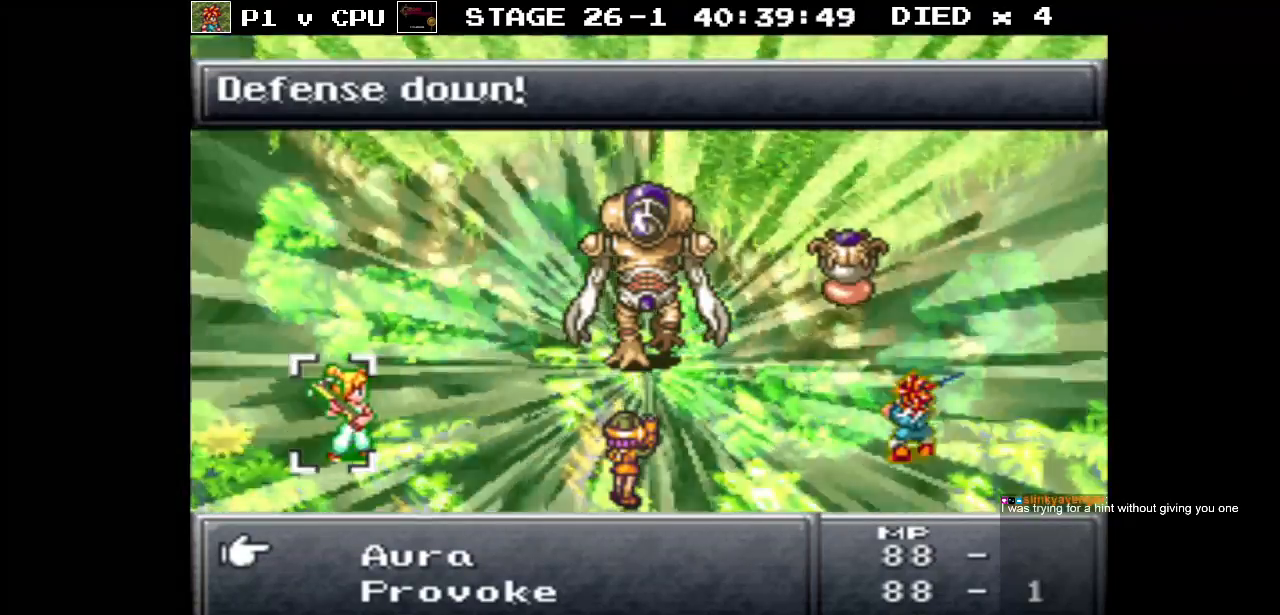
Gameplay with a controller (Nintendo layout); each line is a JSON object with the inputs held at the frame after it. "events" lists button and stick changes between this image and that frame as [ms after this image, input, new state], when the widget could be followed in between. Not read: L3 R3.
{"buttons": [], "events": [[67, "B", "down"], [133, "B", "up"]]}
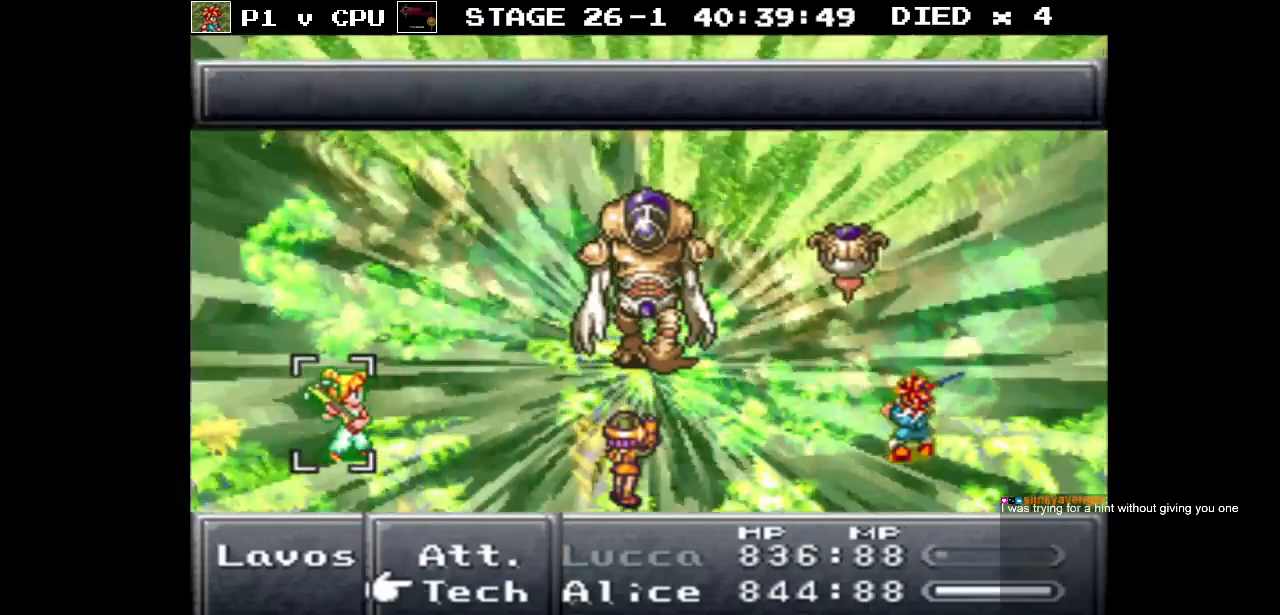
{"buttons": ["A"], "events": [[117, "DPAD_UP", "down"], [183, "DPAD_UP", "up"], [483, "A", "down"]]}
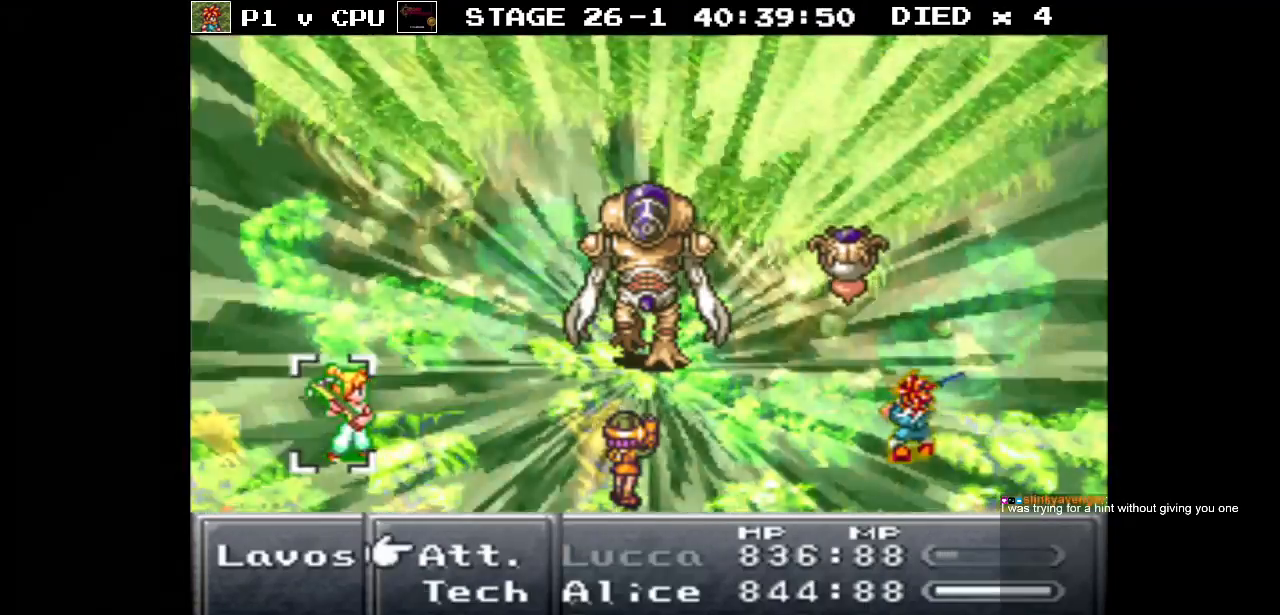
{"buttons": [], "events": [[83, "A", "up"], [383, "DPAD_RIGHT", "down"], [483, "DPAD_RIGHT", "up"]]}
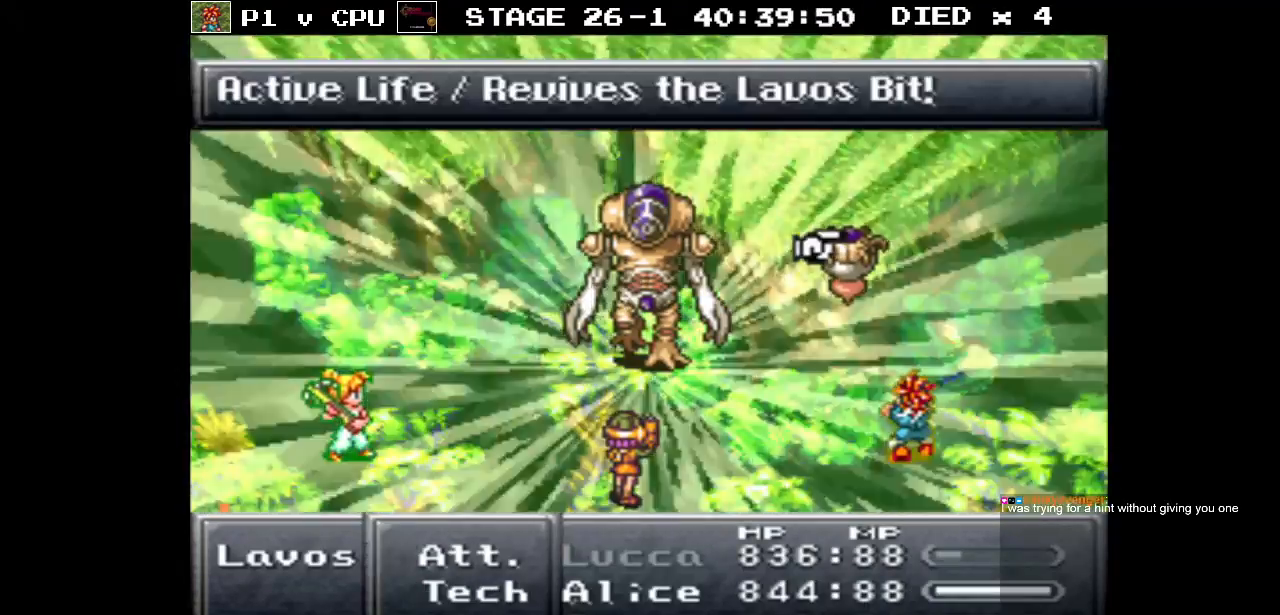
{"buttons": [], "events": []}
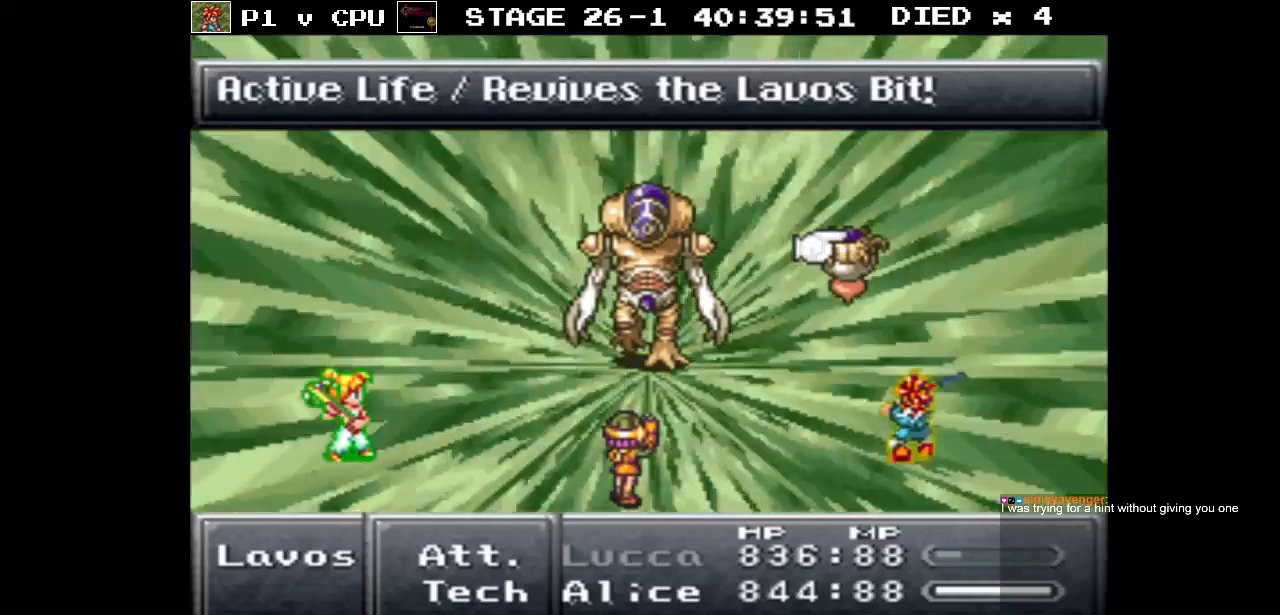
{"buttons": [], "events": []}
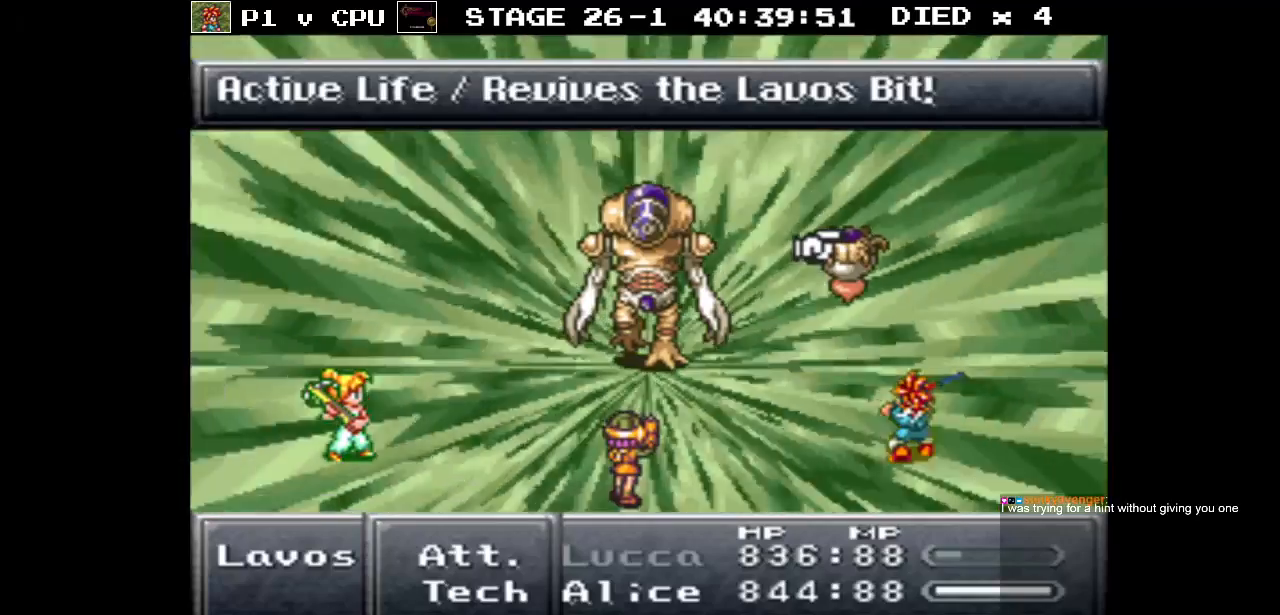
{"buttons": [], "events": []}
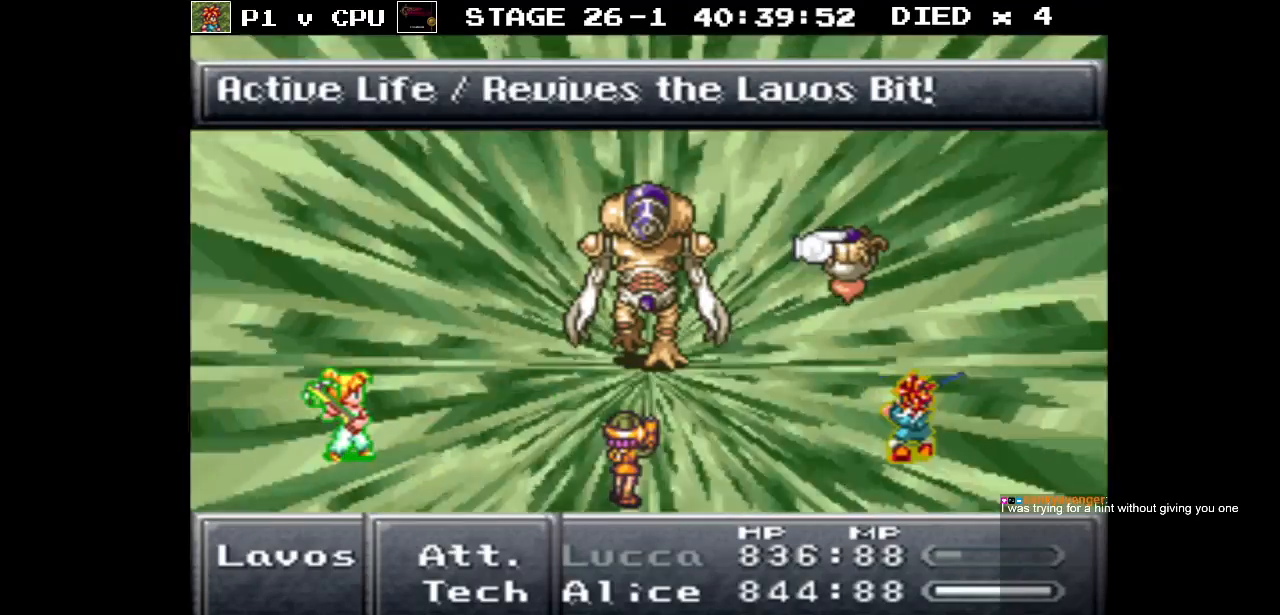
{"buttons": [], "events": []}
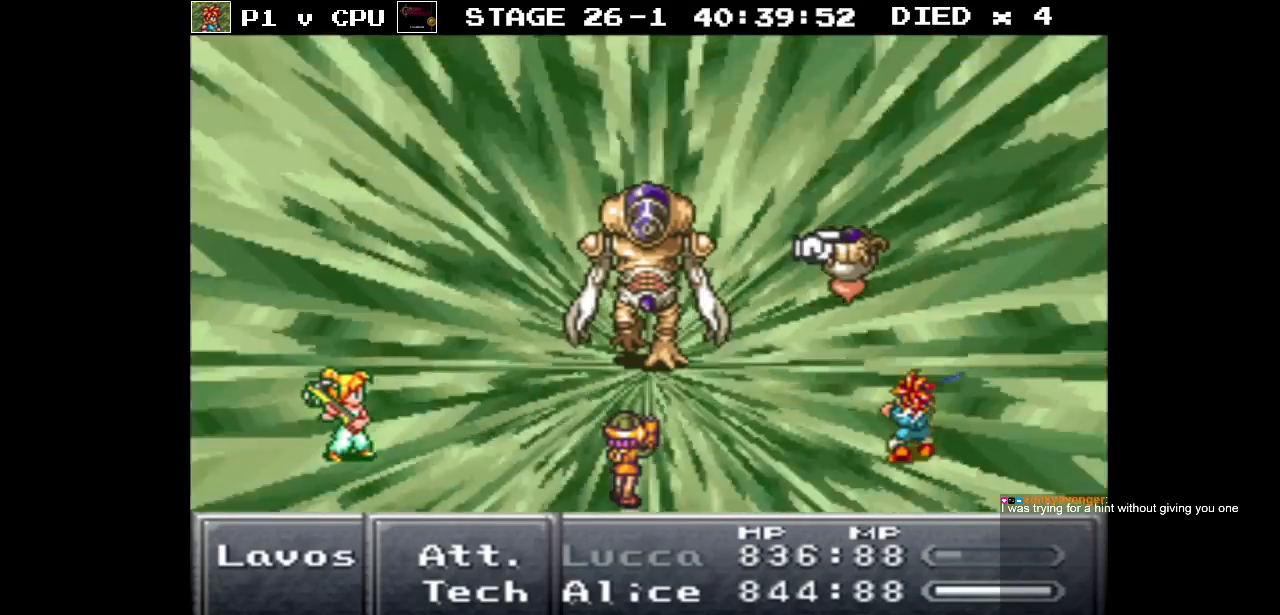
{"buttons": [], "events": []}
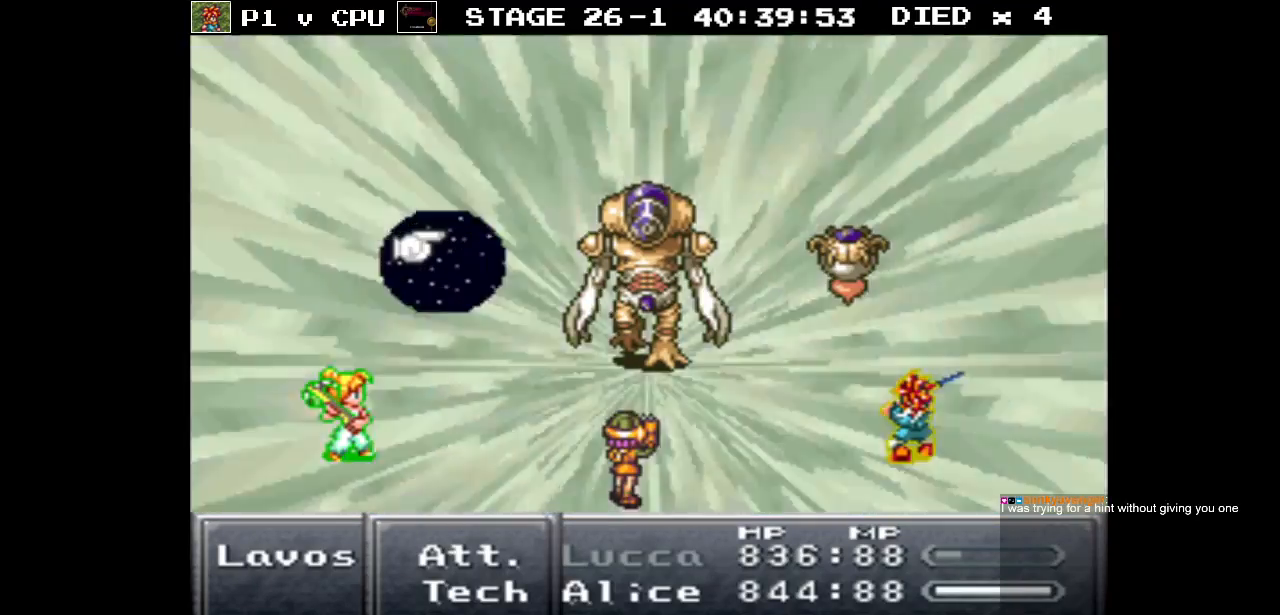
{"buttons": [], "events": []}
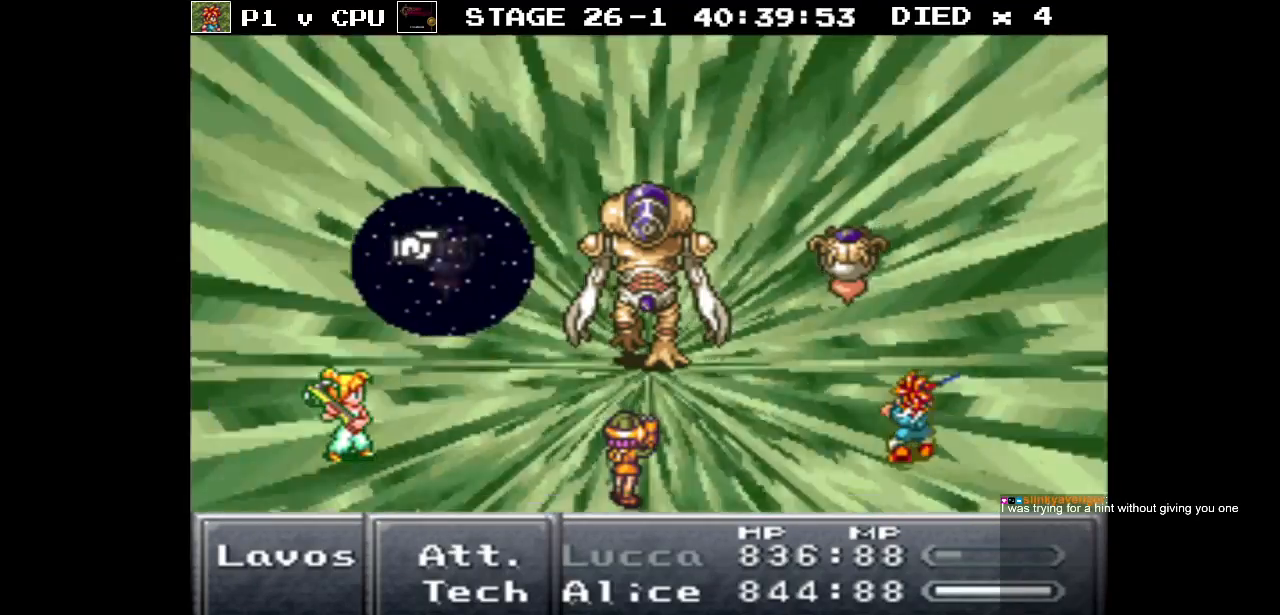
{"buttons": [], "events": [[350, "B", "down"], [433, "B", "up"]]}
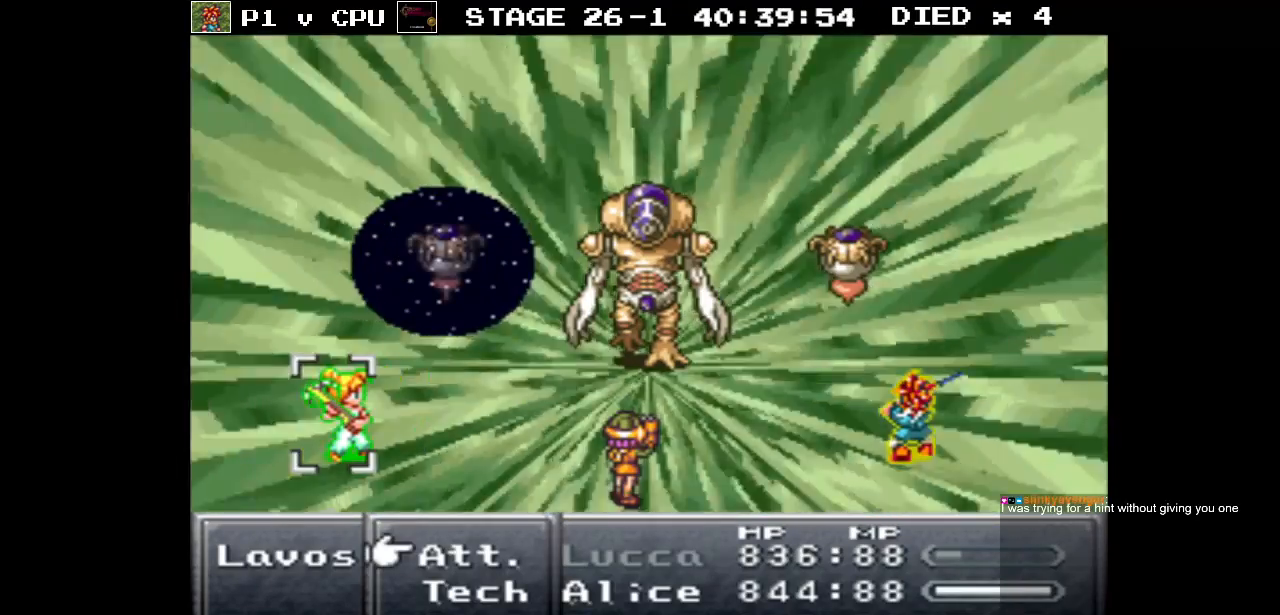
{"buttons": ["DPAD_DOWN"], "events": [[50, "DPAD_DOWN", "down"], [167, "DPAD_DOWN", "up"], [217, "A", "down"], [300, "A", "up"], [483, "DPAD_DOWN", "down"]]}
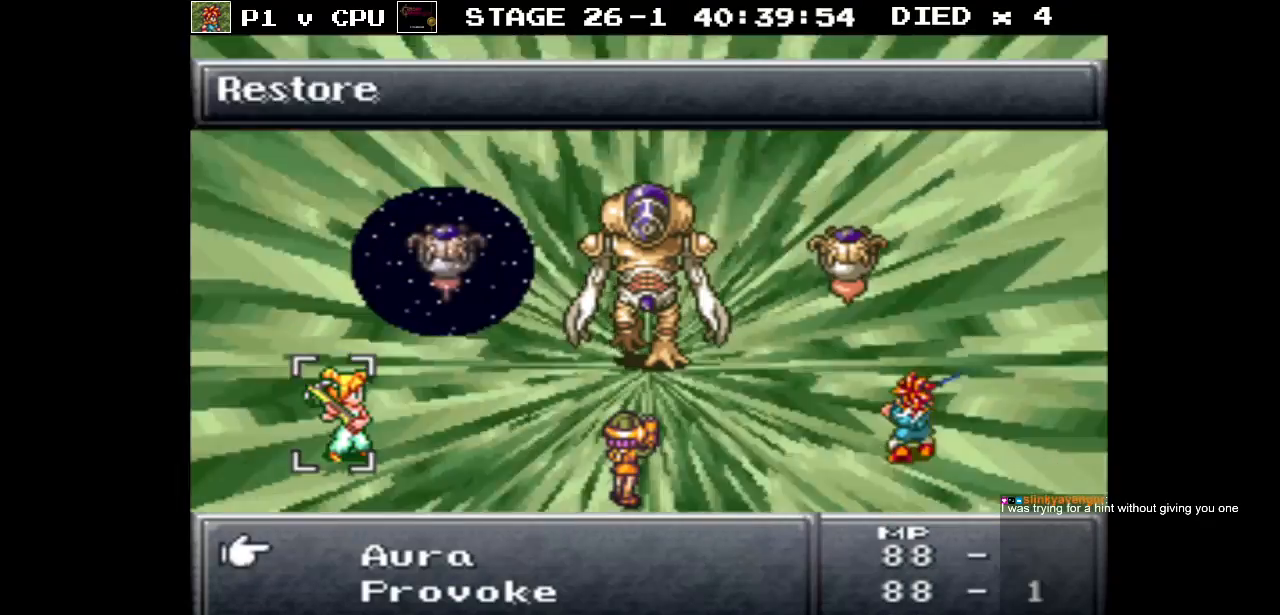
{"buttons": [], "events": [[300, "DPAD_DOWN", "up"]]}
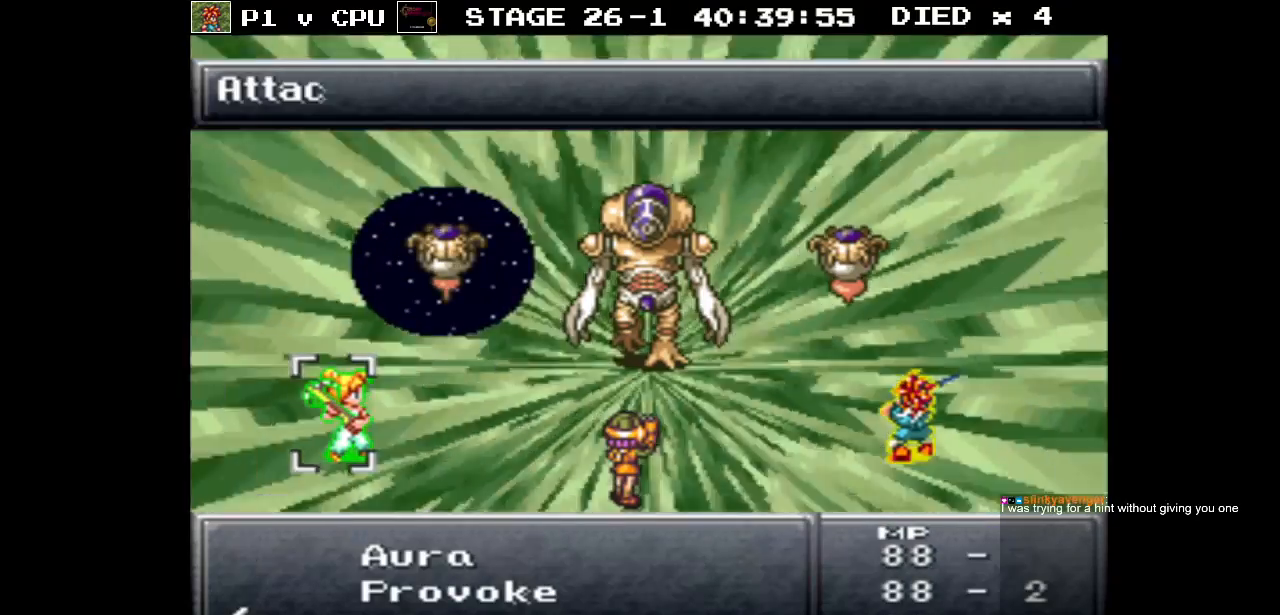
{"buttons": [], "events": [[83, "DPAD_DOWN", "down"], [200, "DPAD_DOWN", "up"], [300, "DPAD_DOWN", "down"], [400, "DPAD_DOWN", "up"]]}
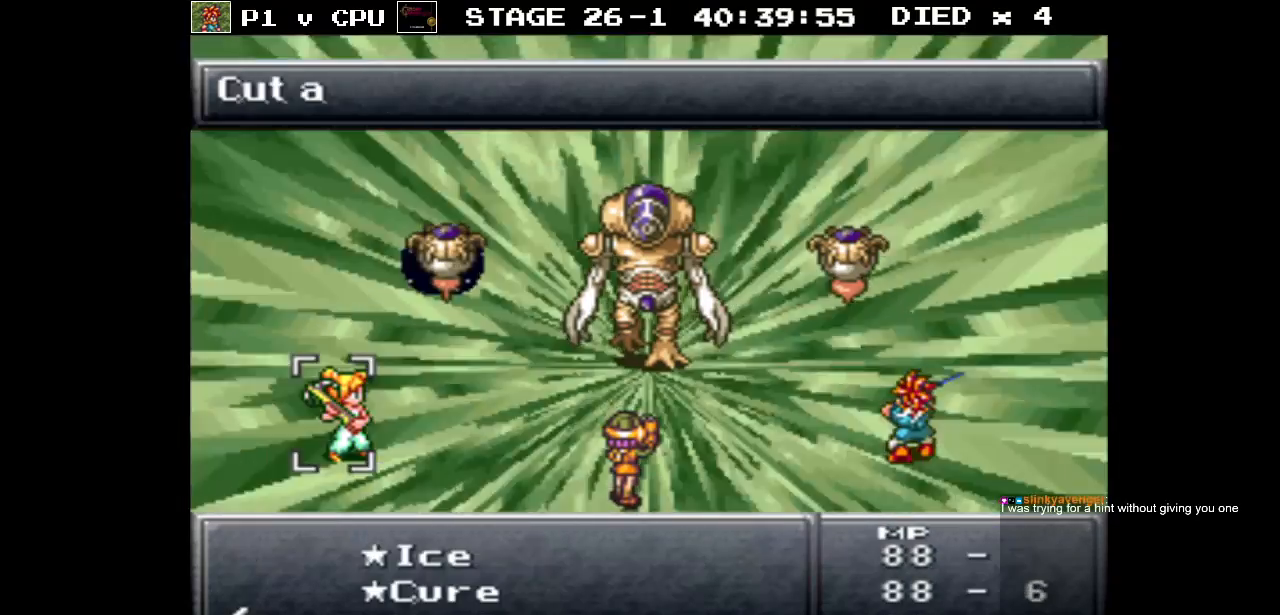
{"buttons": [], "events": [[33, "DPAD_DOWN", "down"], [133, "DPAD_DOWN", "up"]]}
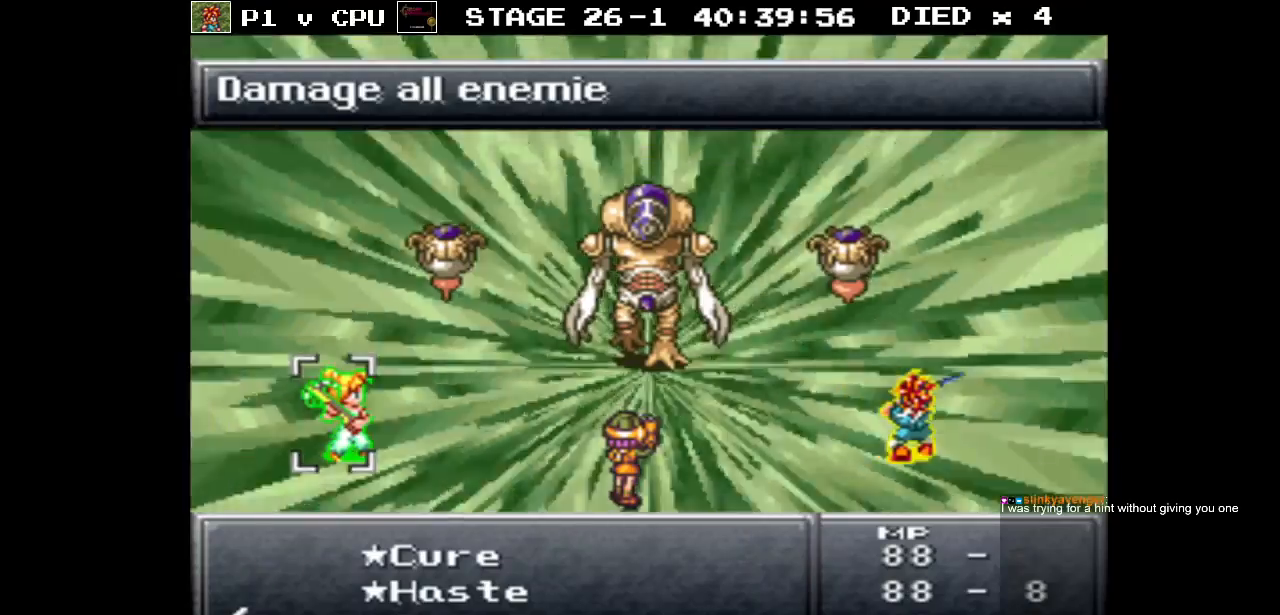
{"buttons": [], "events": []}
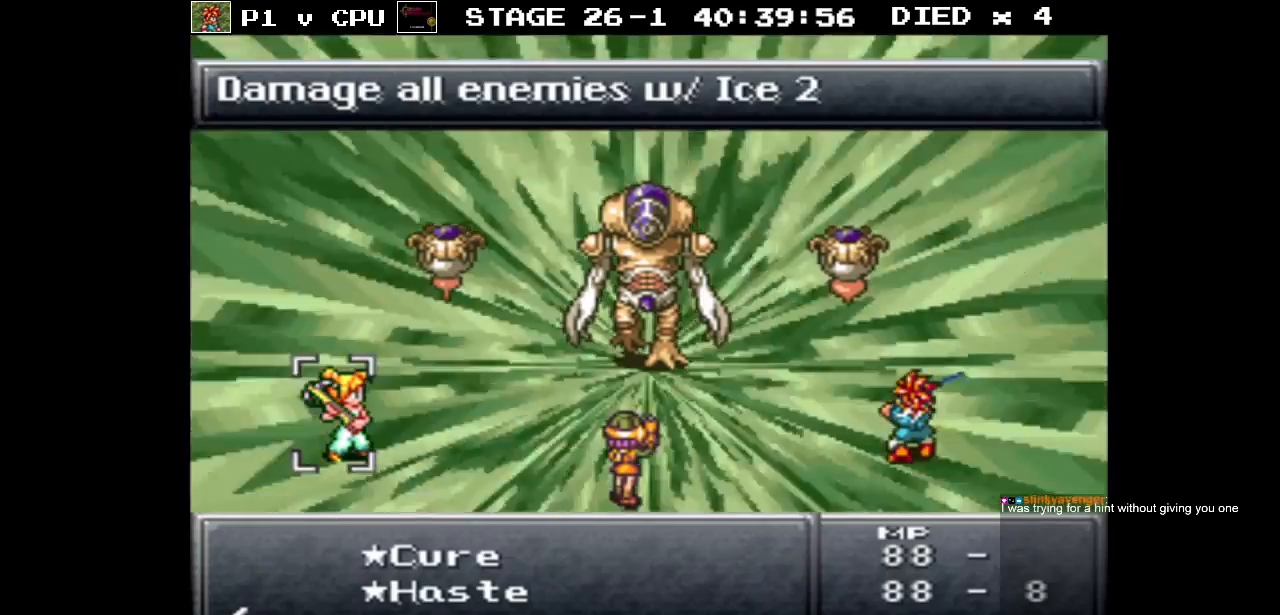
{"buttons": [], "events": []}
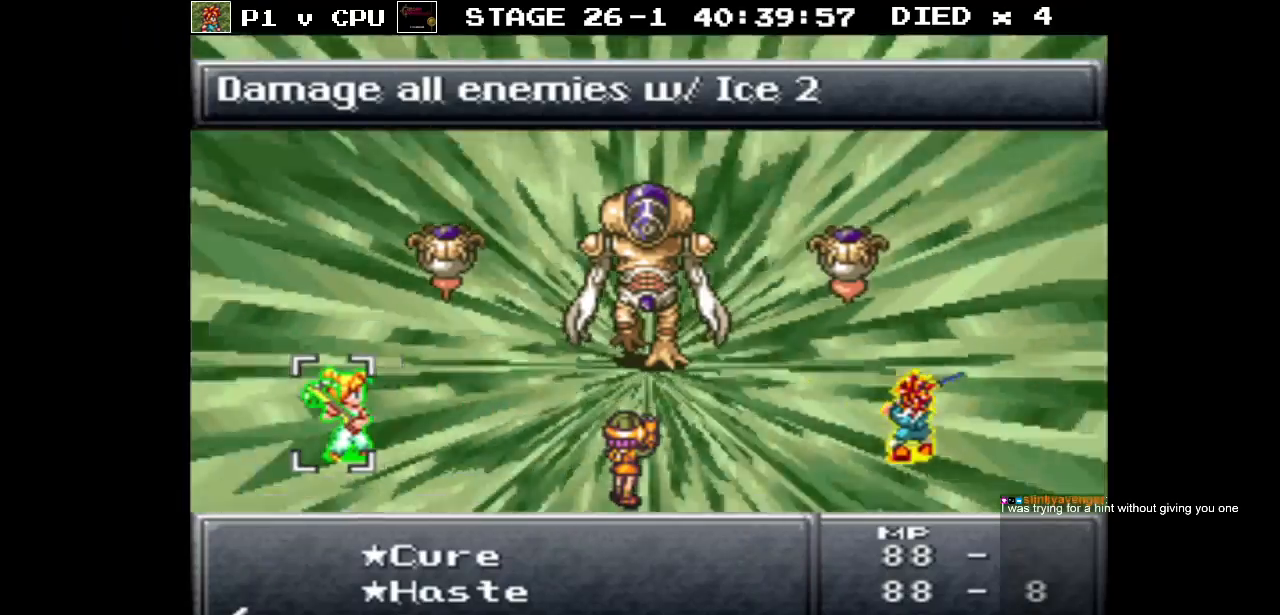
{"buttons": [], "events": []}
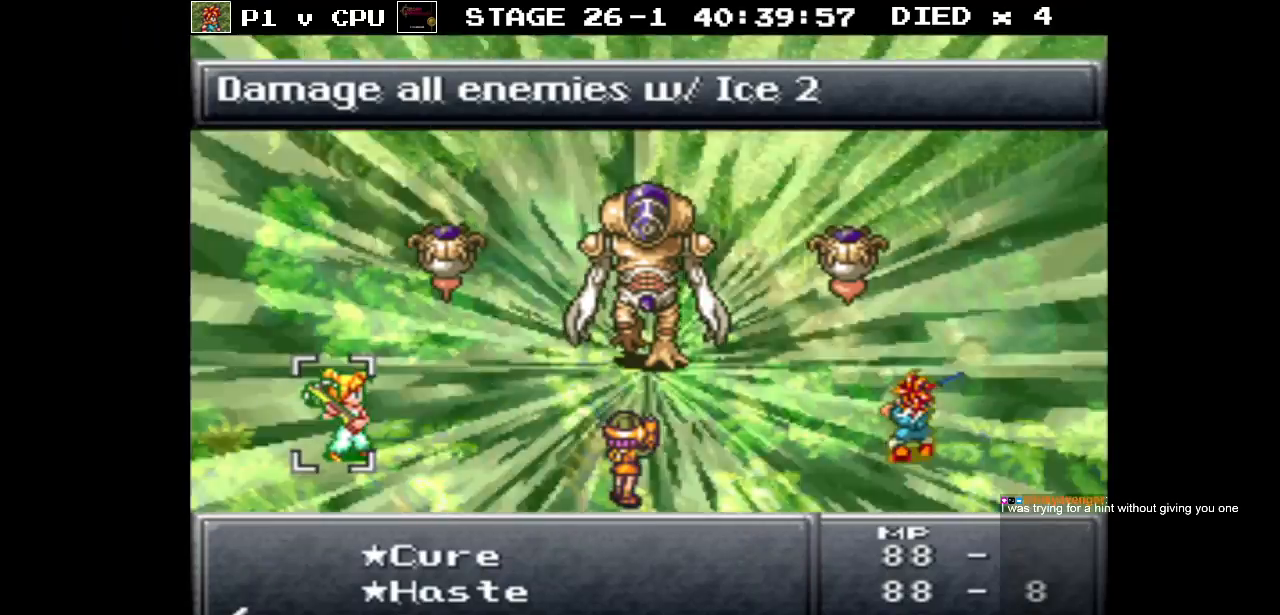
{"buttons": [], "events": []}